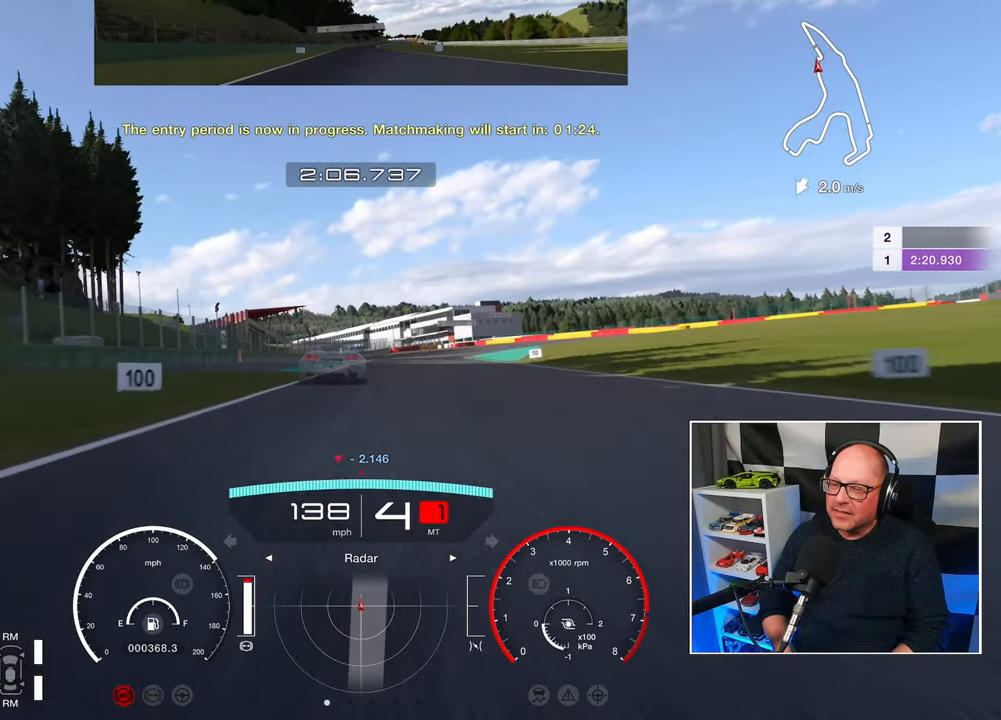
Gameplay with a controller (PlayStation layout); each line is a JSON object with the inputs held at the frame after it. "events" lists button and stick changes between this image and that frame as [ms after this image, input, new state], when the widget could be followed in between. Not read: R3 right_stick.
{"buttons": ["SQUARE", "L2"], "left_stick": "up-right", "events": [[117, "left_stick", "up-left"], [200, "left_stick", "center"], [317, "left_stick", "up-right"], [500, "SQUARE", "down"]]}
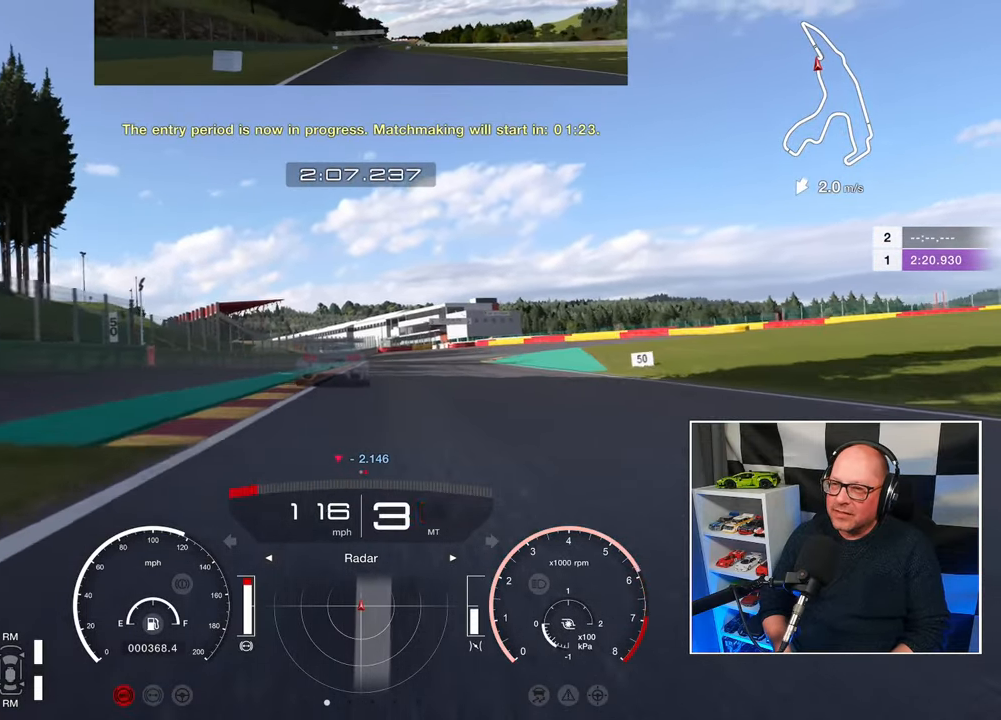
{"buttons": ["L2"], "left_stick": "center", "events": [[50, "left_stick", "center"], [100, "SQUARE", "up"]]}
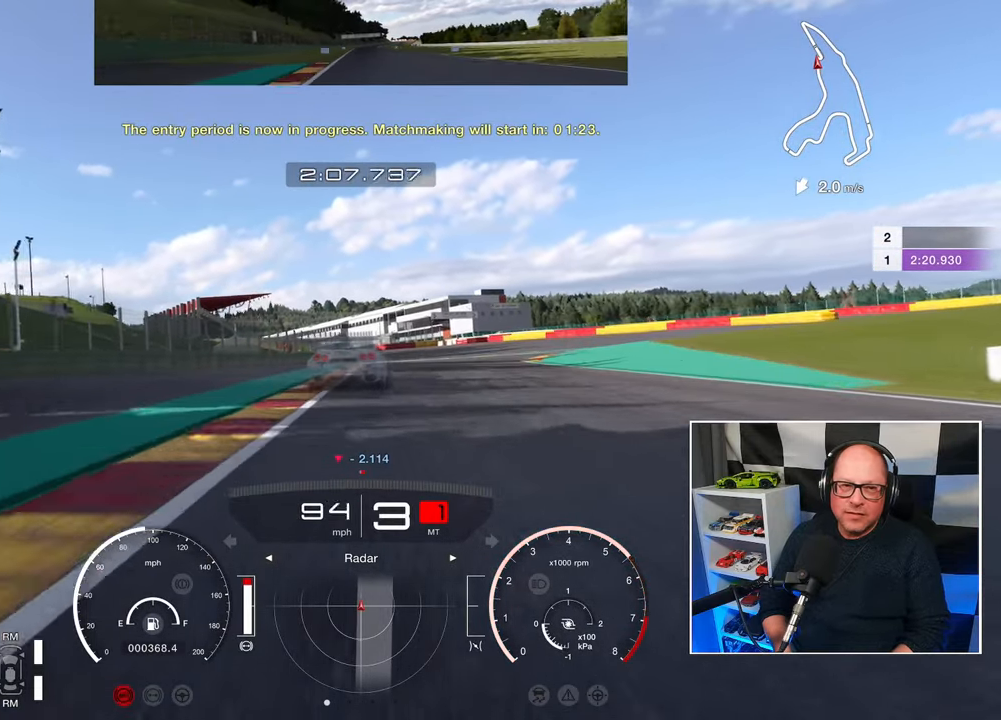
{"buttons": ["L2"], "left_stick": "center", "events": [[383, "SQUARE", "down"], [500, "SQUARE", "up"]]}
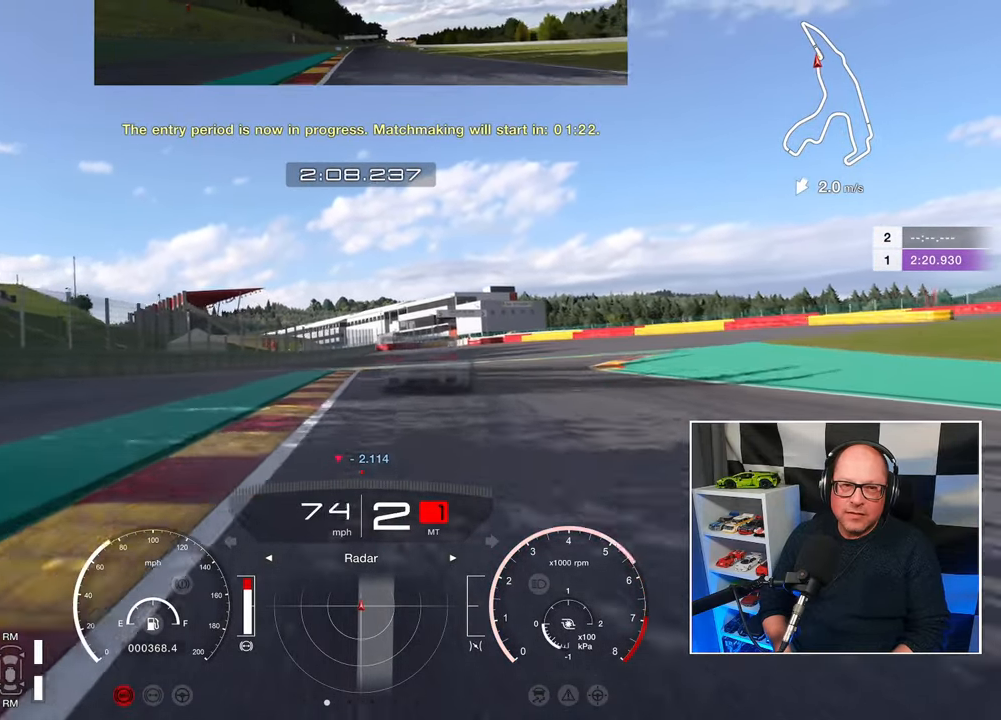
{"buttons": ["SQUARE", "L2"], "left_stick": "center", "events": [[467, "SQUARE", "down"]]}
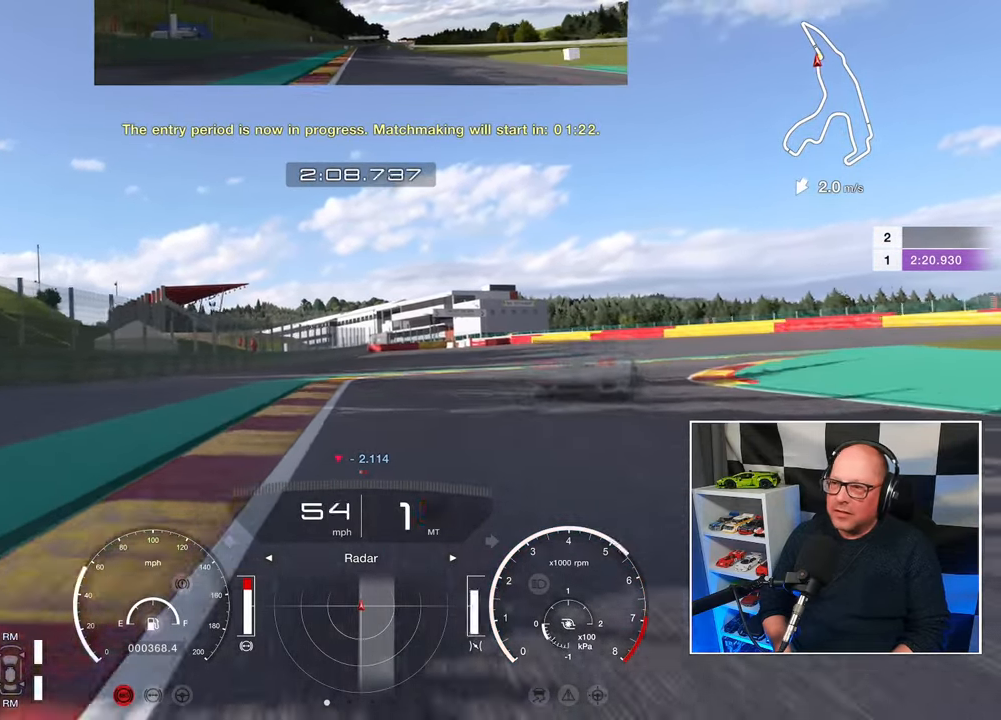
{"buttons": [], "left_stick": "up-right", "events": [[67, "SQUARE", "up"], [167, "left_stick", "up-right"], [433, "L2", "up"]]}
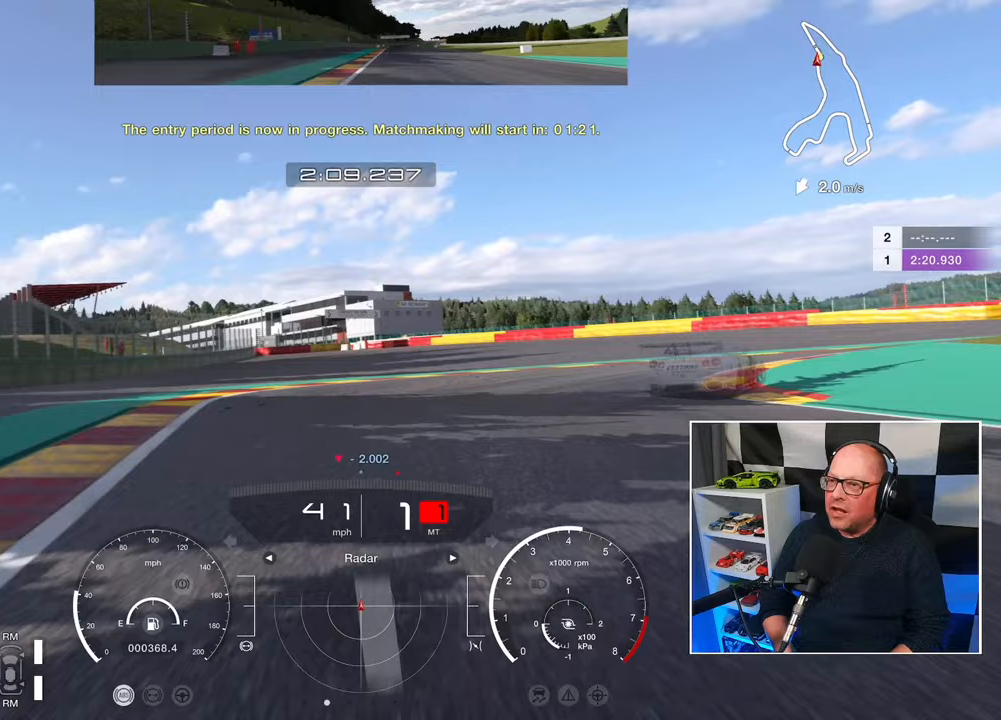
{"buttons": ["R2"], "left_stick": "up-right", "events": [[183, "R2", "down"]]}
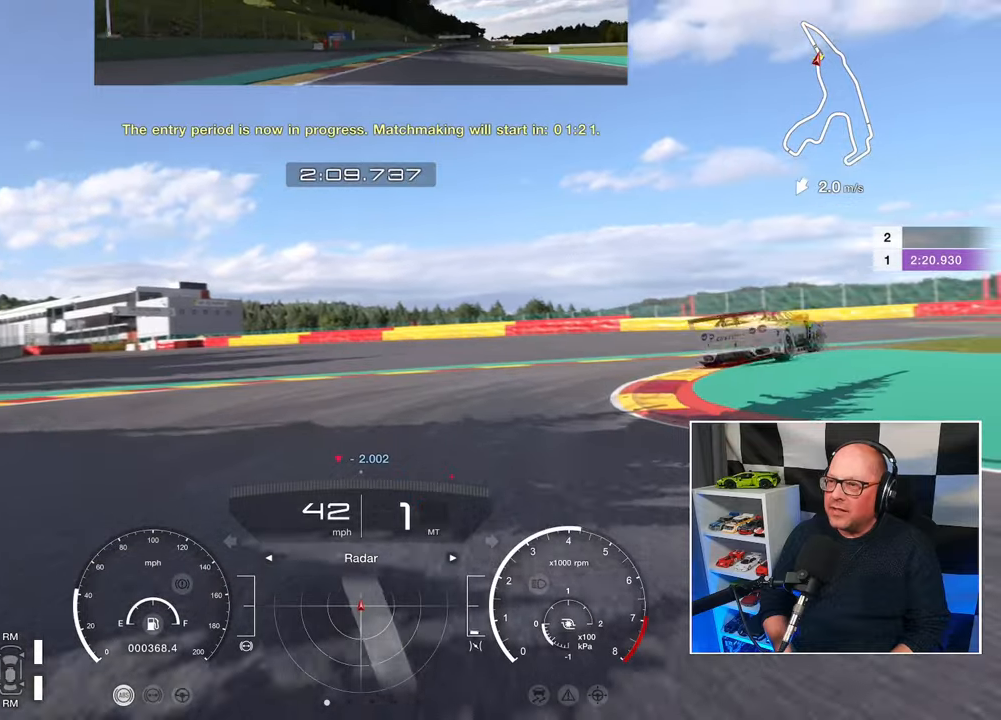
{"buttons": ["R2"], "left_stick": "up-right", "events": [[67, "R2", "up"], [183, "R2", "down"]]}
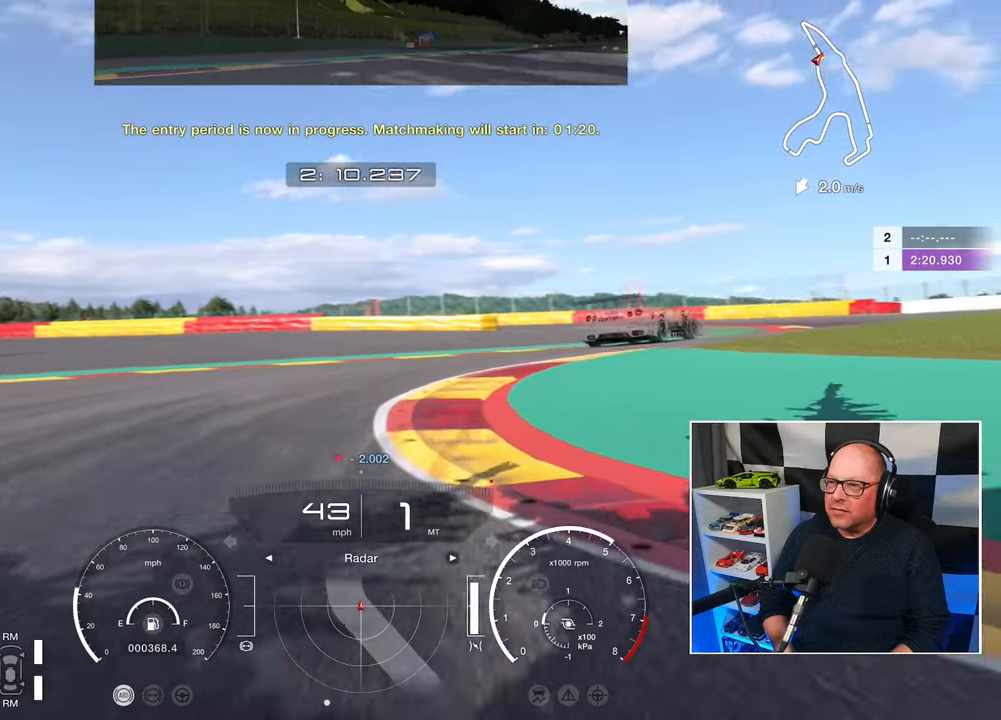
{"buttons": ["R2"], "left_stick": "up-right", "events": []}
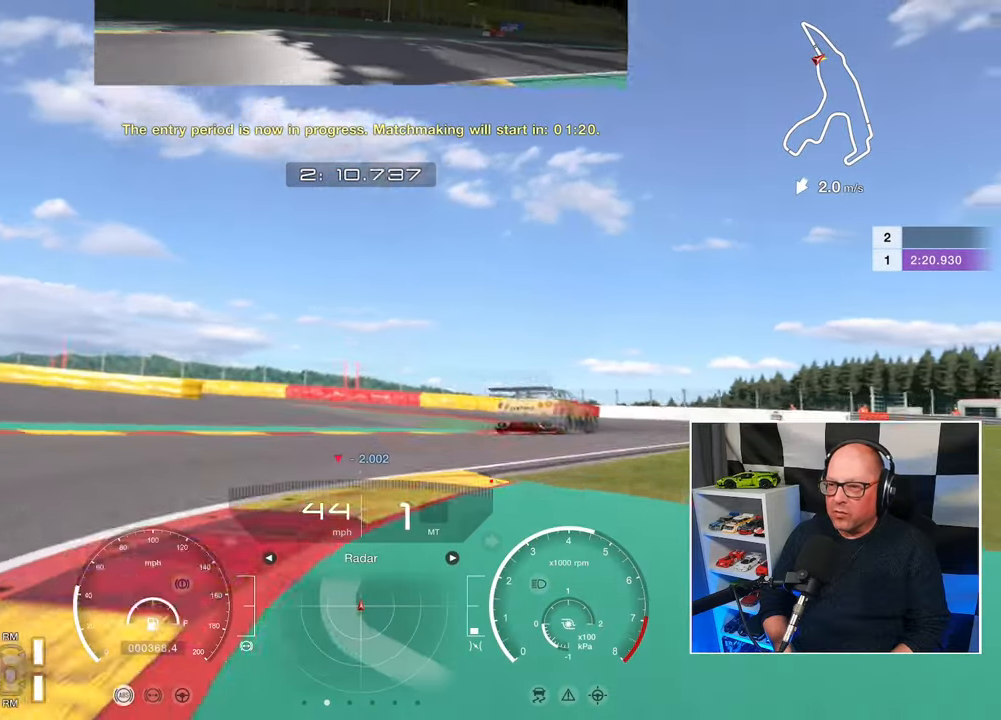
{"buttons": ["R2"], "left_stick": "up-right", "events": []}
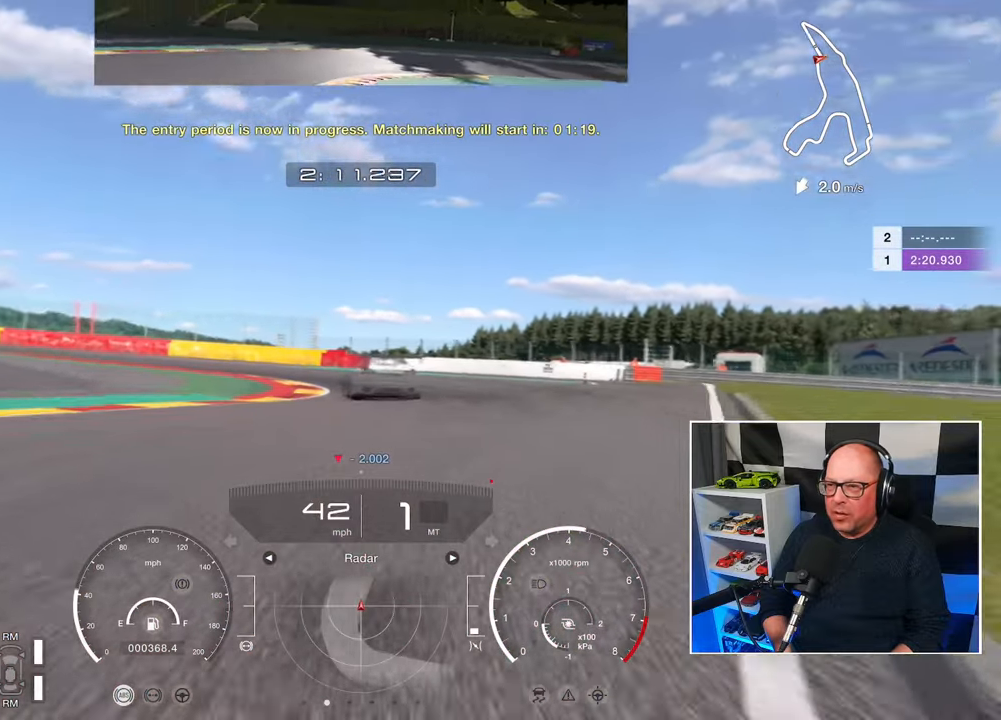
{"buttons": ["R2"], "left_stick": "up", "events": [[150, "left_stick", "up"]]}
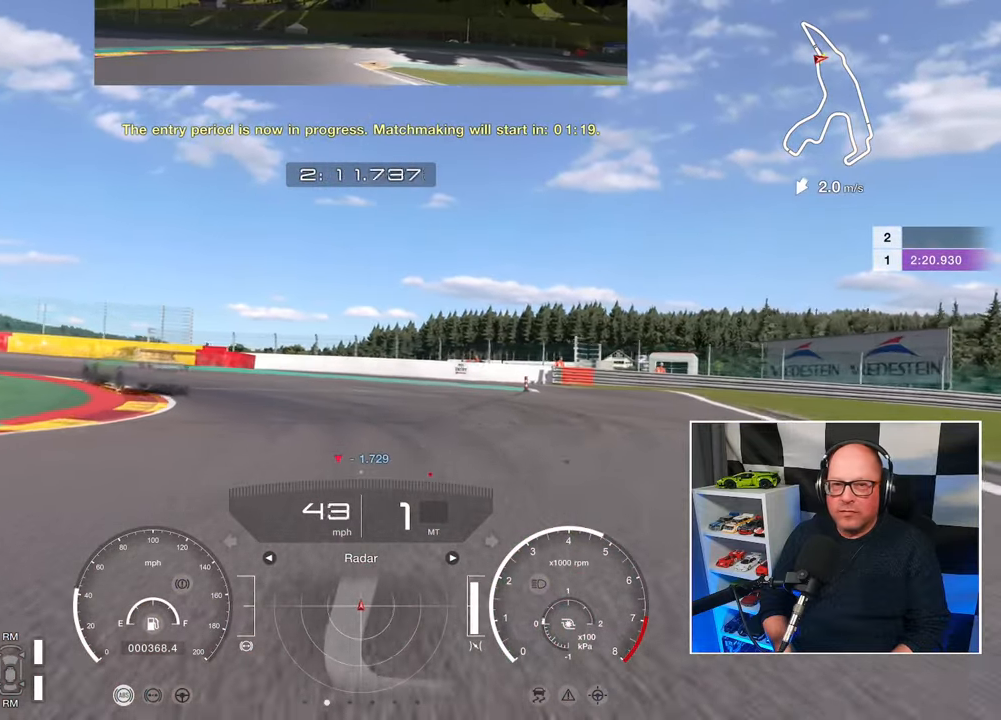
{"buttons": [], "left_stick": "up-left", "events": [[267, "left_stick", "up-left"], [450, "R2", "up"]]}
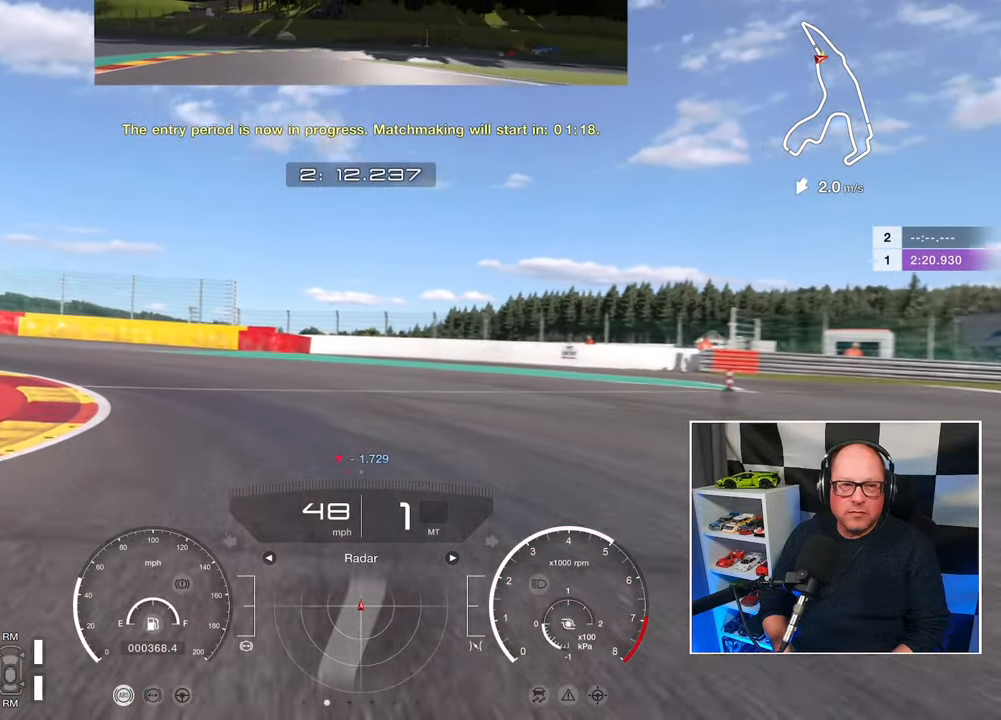
{"buttons": [], "left_stick": "left", "events": [[233, "left_stick", "left"]]}
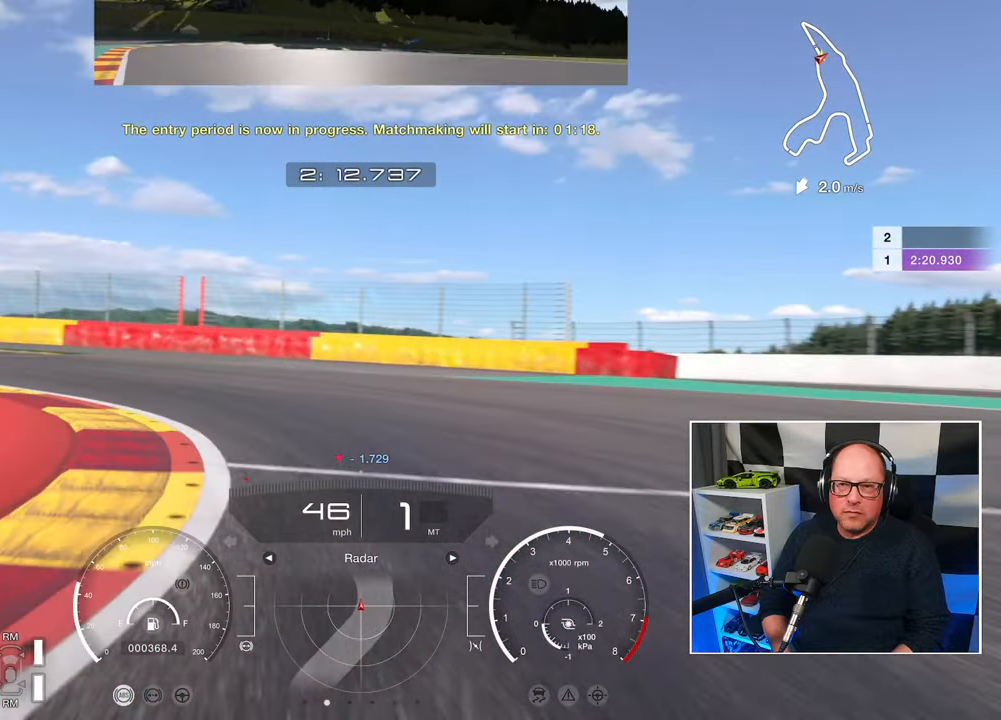
{"buttons": ["R2"], "left_stick": "left", "events": [[317, "CROSS", "down"], [450, "CROSS", "up"], [467, "R2", "down"]]}
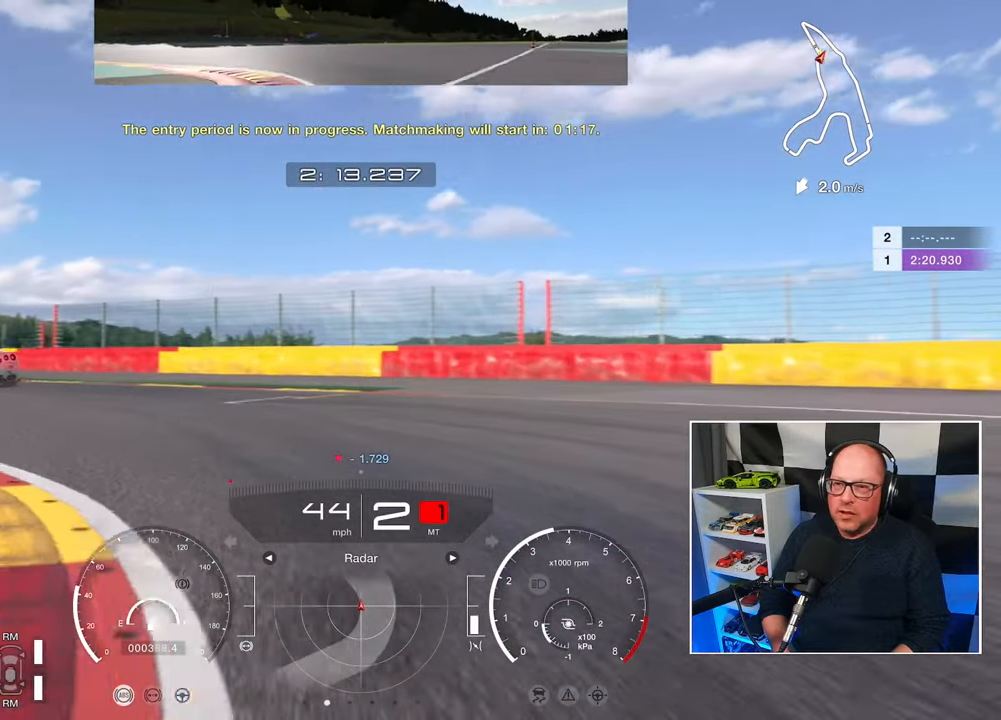
{"buttons": ["R2"], "left_stick": "up-left", "events": [[83, "left_stick", "up-left"]]}
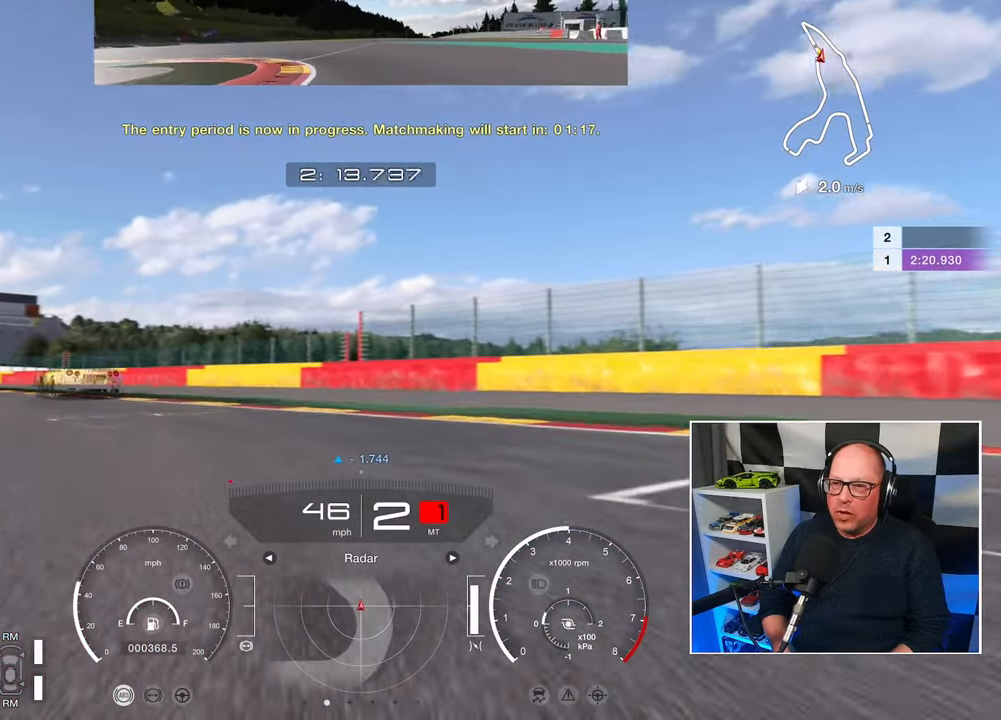
{"buttons": ["R2"], "left_stick": "up-left", "events": []}
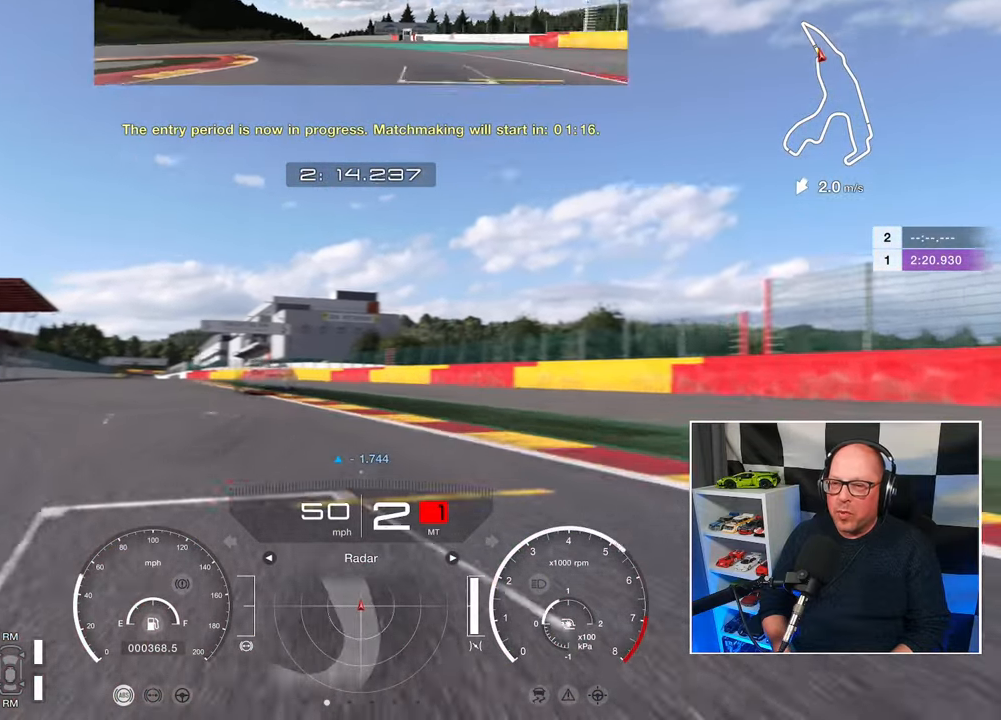
{"buttons": ["R2"], "left_stick": "up-right", "events": [[250, "left_stick", "up-right"]]}
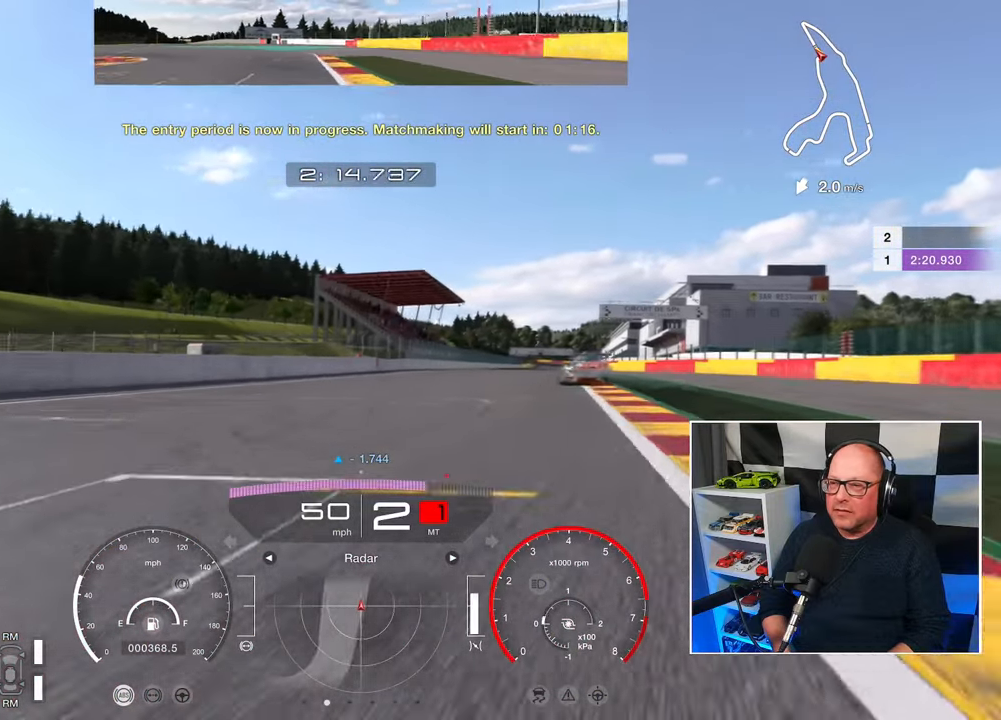
{"buttons": ["R2"], "left_stick": "up-right", "events": []}
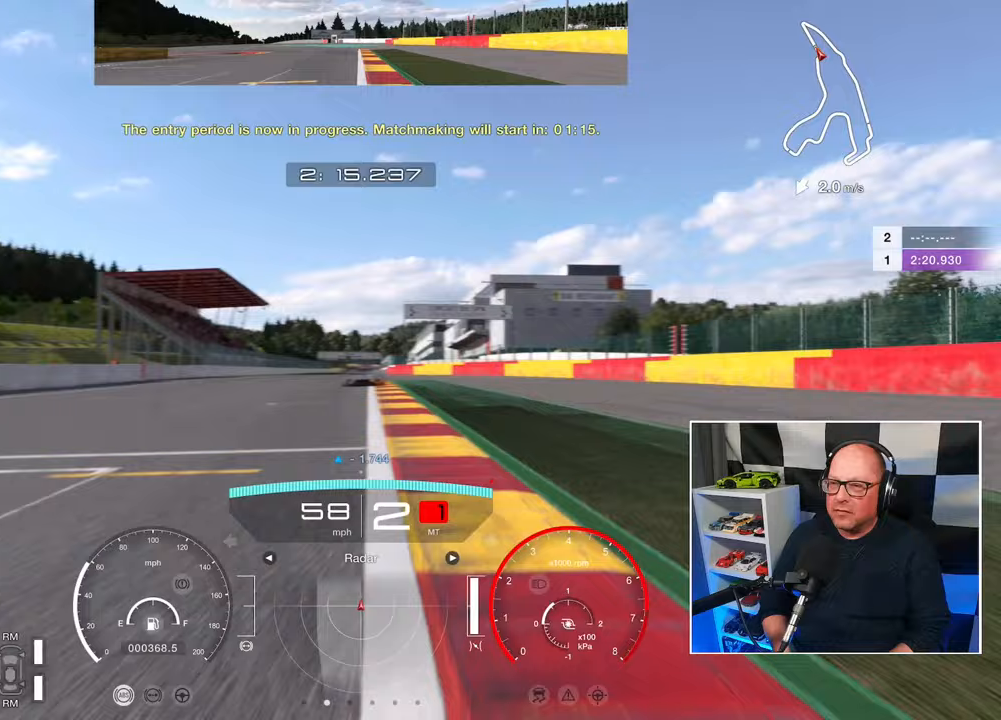
{"buttons": ["R2"], "left_stick": "up-right", "events": [[117, "left_stick", "up-left"], [450, "left_stick", "up-right"]]}
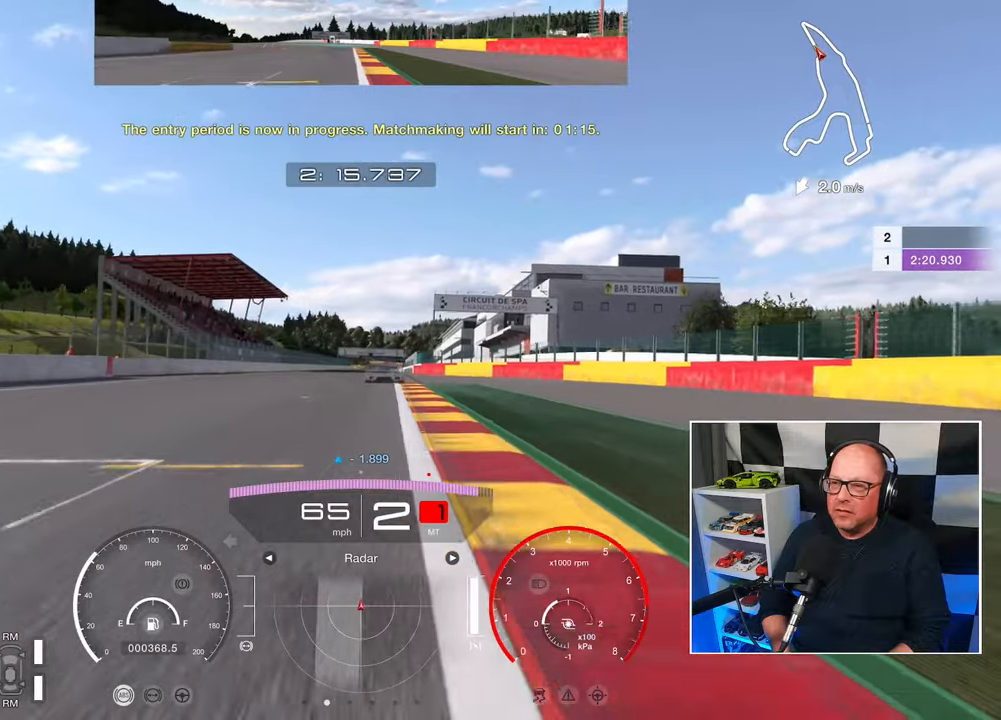
{"buttons": ["CROSS", "R2"], "left_stick": "center", "events": [[83, "left_stick", "right"], [217, "left_stick", "center"], [400, "left_stick", "up-left"], [500, "CROSS", "down"], [500, "left_stick", "center"]]}
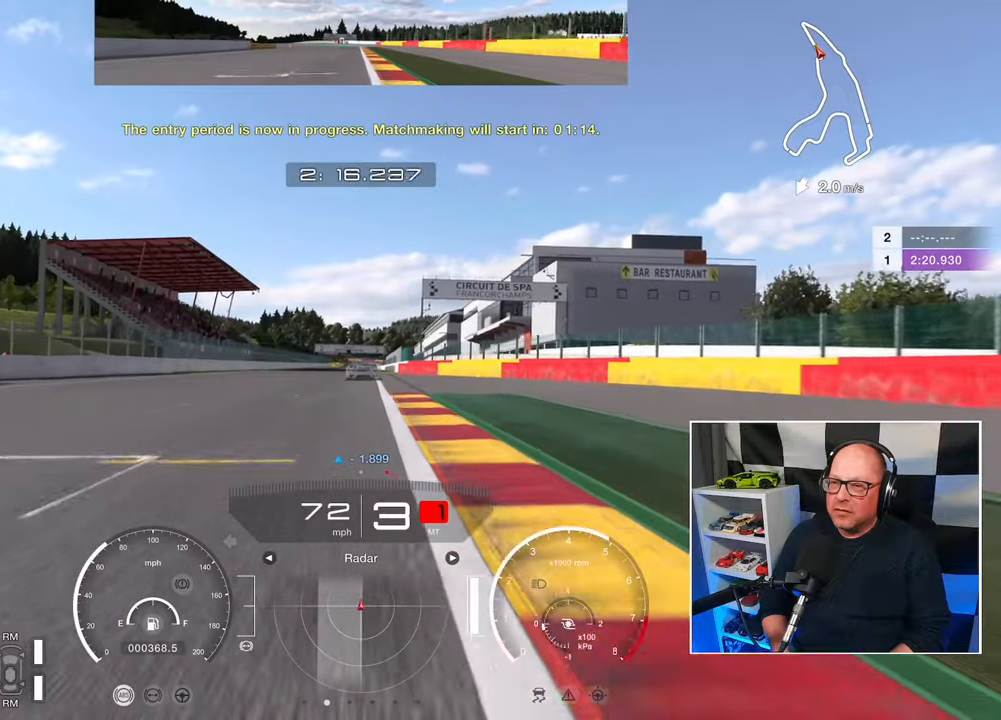
{"buttons": ["R2"], "left_stick": "center", "events": [[150, "CROSS", "up"]]}
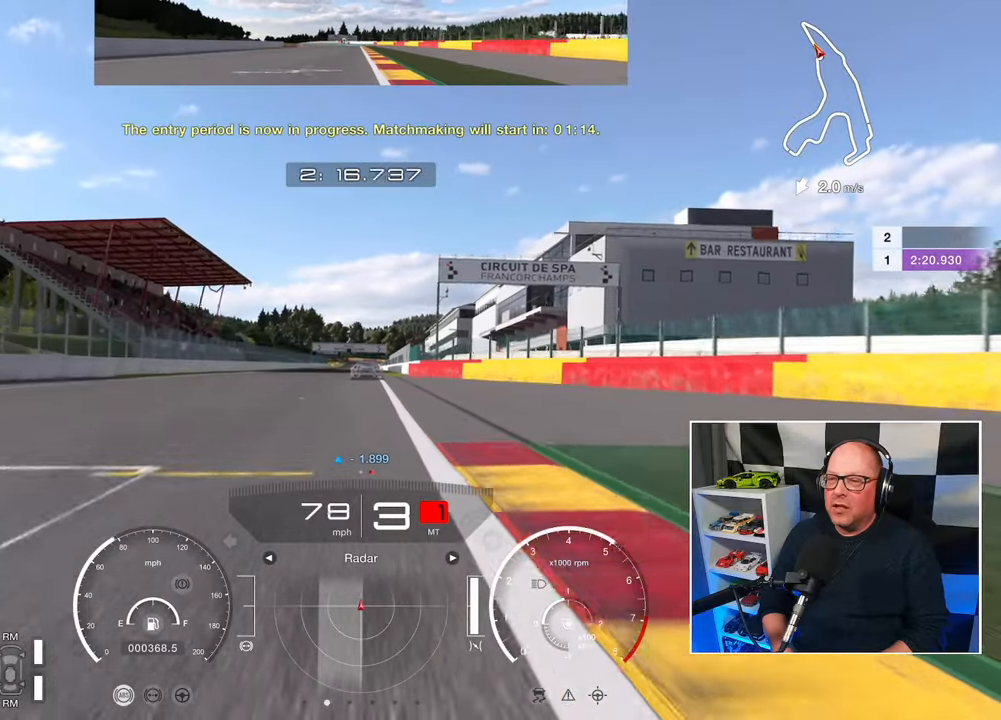
{"buttons": ["R2"], "left_stick": "center", "events": []}
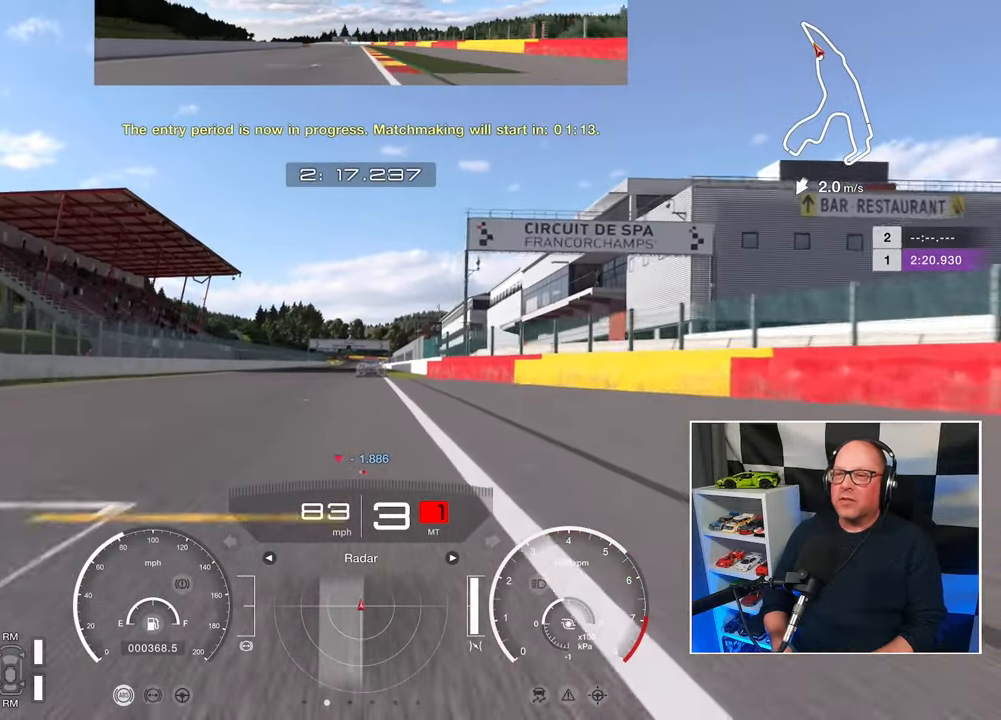
{"buttons": ["R2"], "left_stick": "center", "events": []}
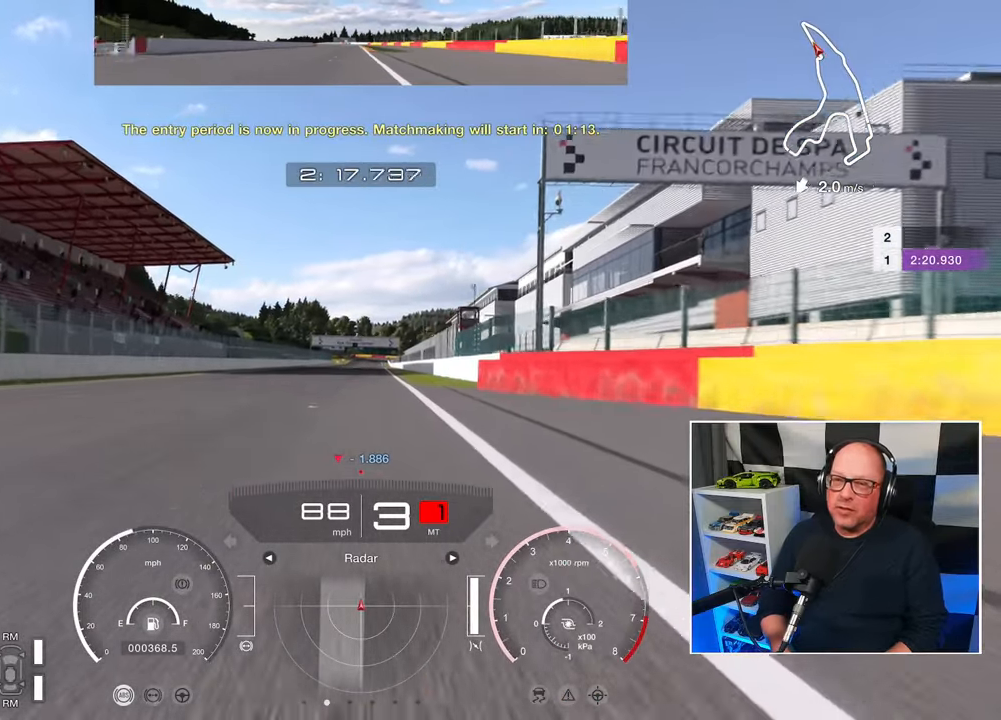
{"buttons": ["R2"], "left_stick": "center", "events": []}
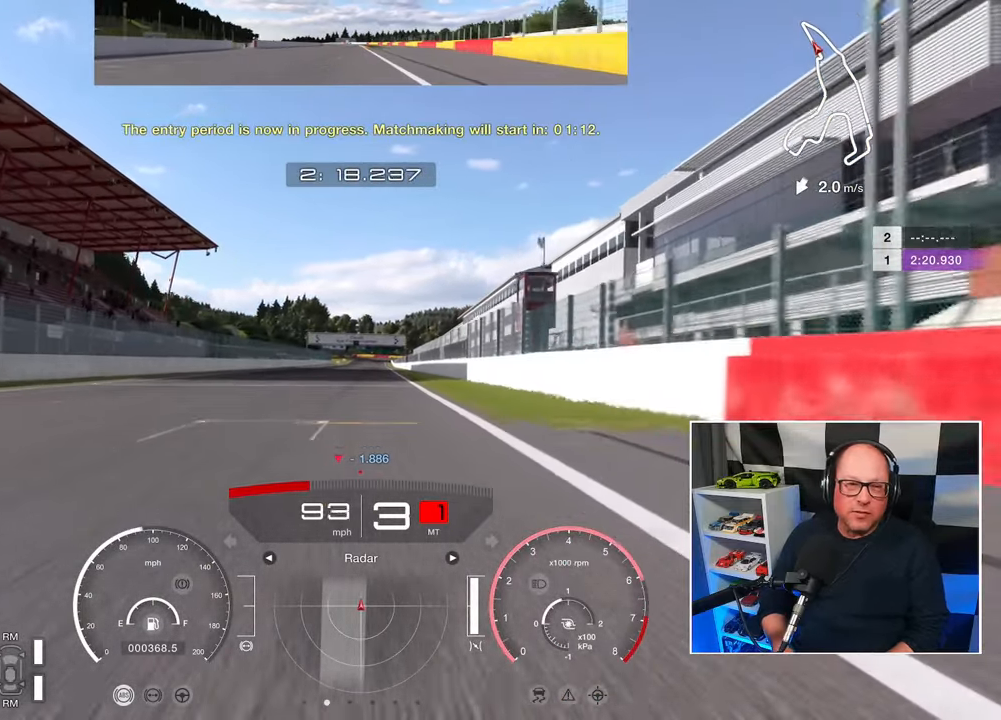
{"buttons": ["R2"], "left_stick": "center", "events": []}
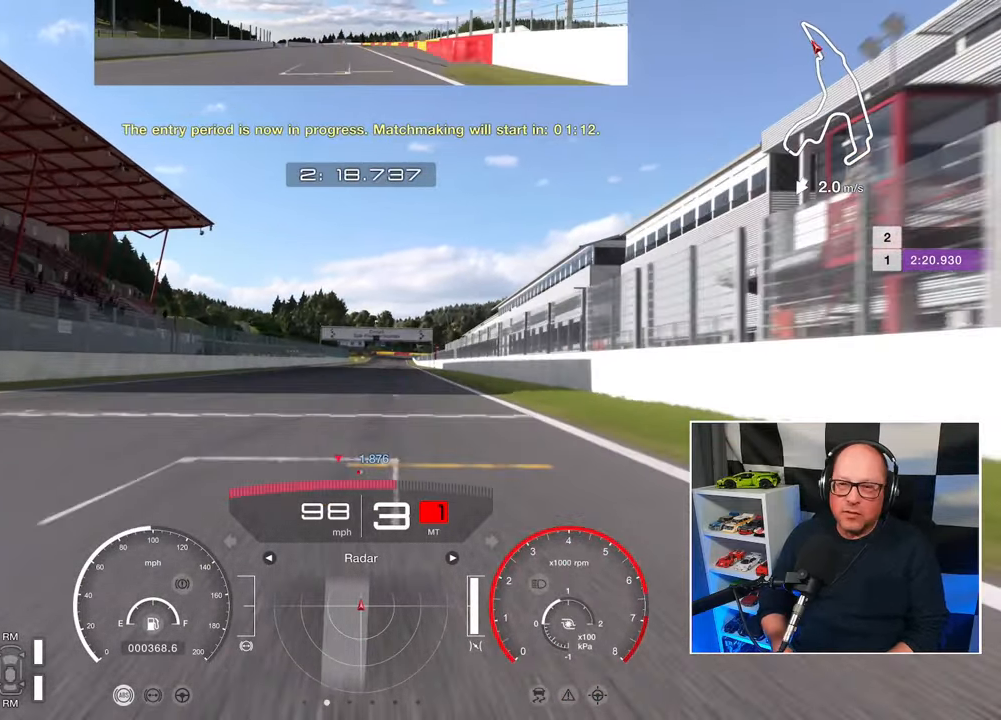
{"buttons": ["R2"], "left_stick": "center", "events": []}
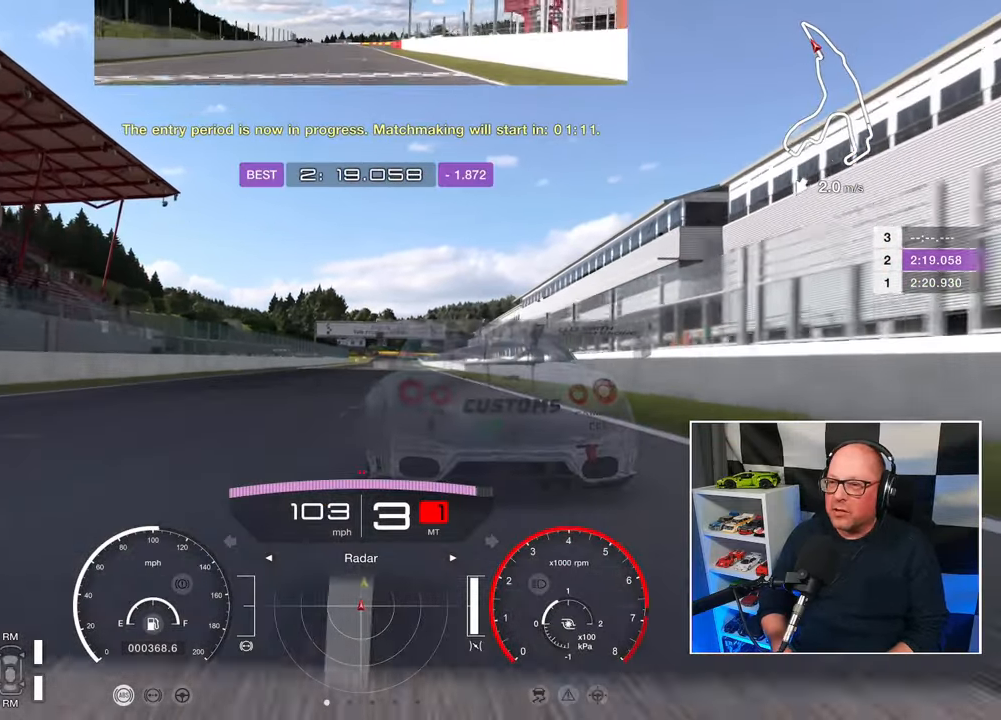
{"buttons": ["R2"], "left_stick": "center", "events": [[333, "CROSS", "down"], [467, "CROSS", "up"]]}
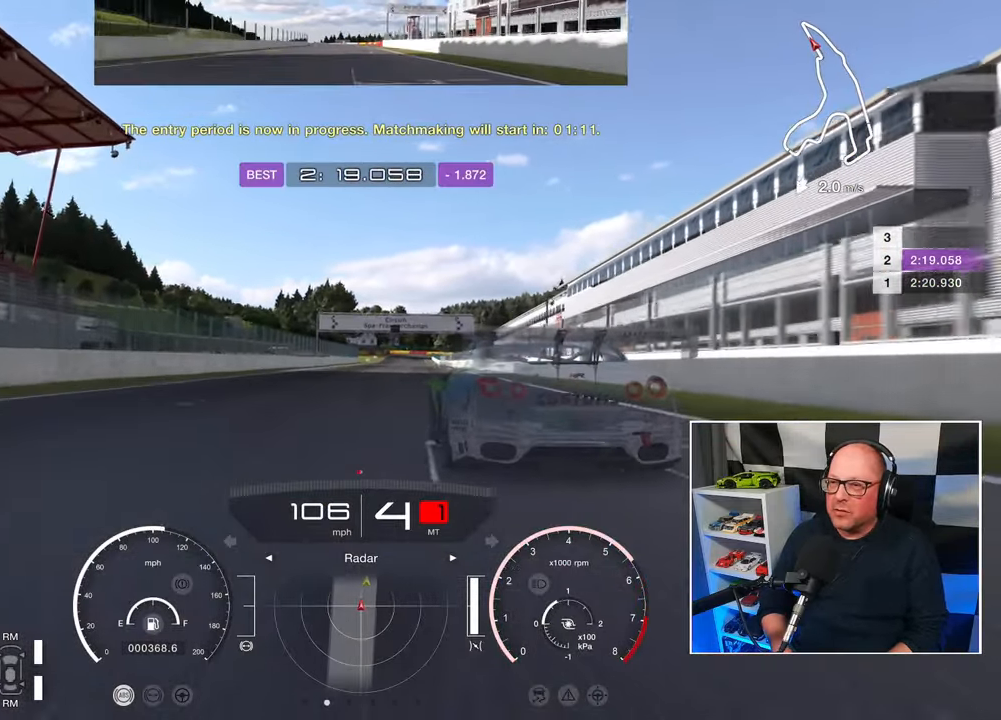
{"buttons": ["R2"], "left_stick": "center", "events": []}
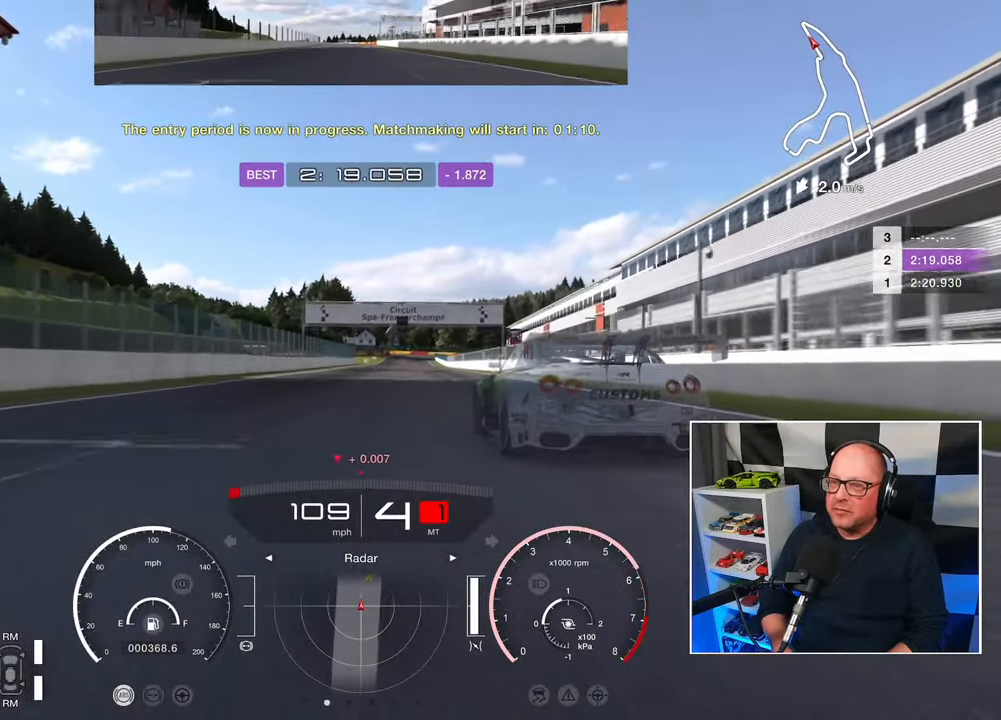
{"buttons": ["R2"], "left_stick": "center", "events": []}
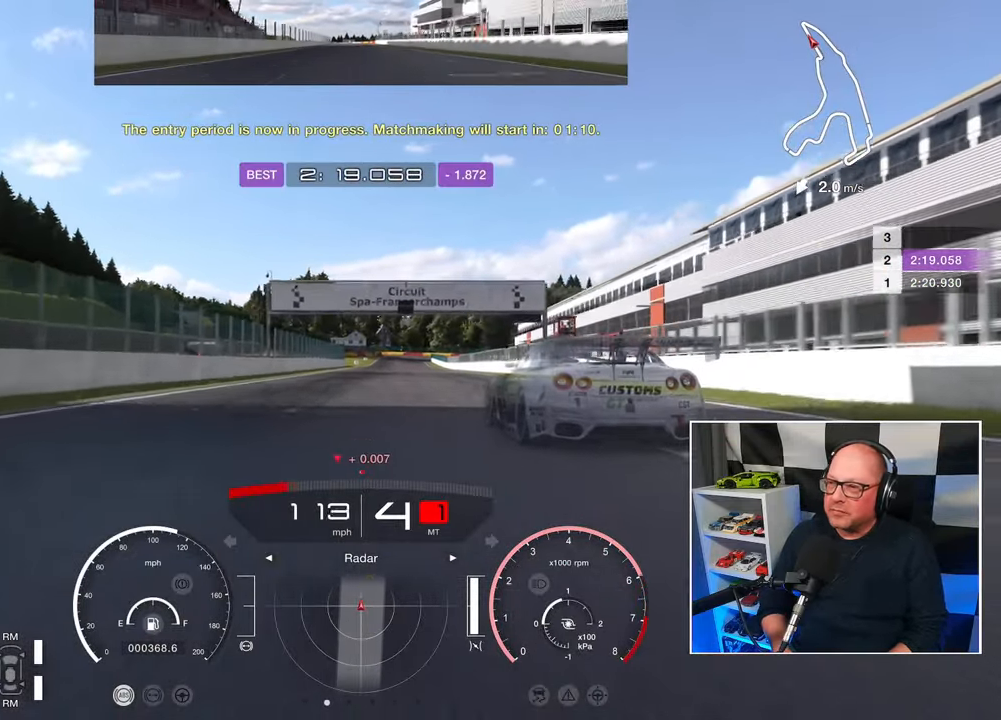
{"buttons": ["R2"], "left_stick": "center", "events": []}